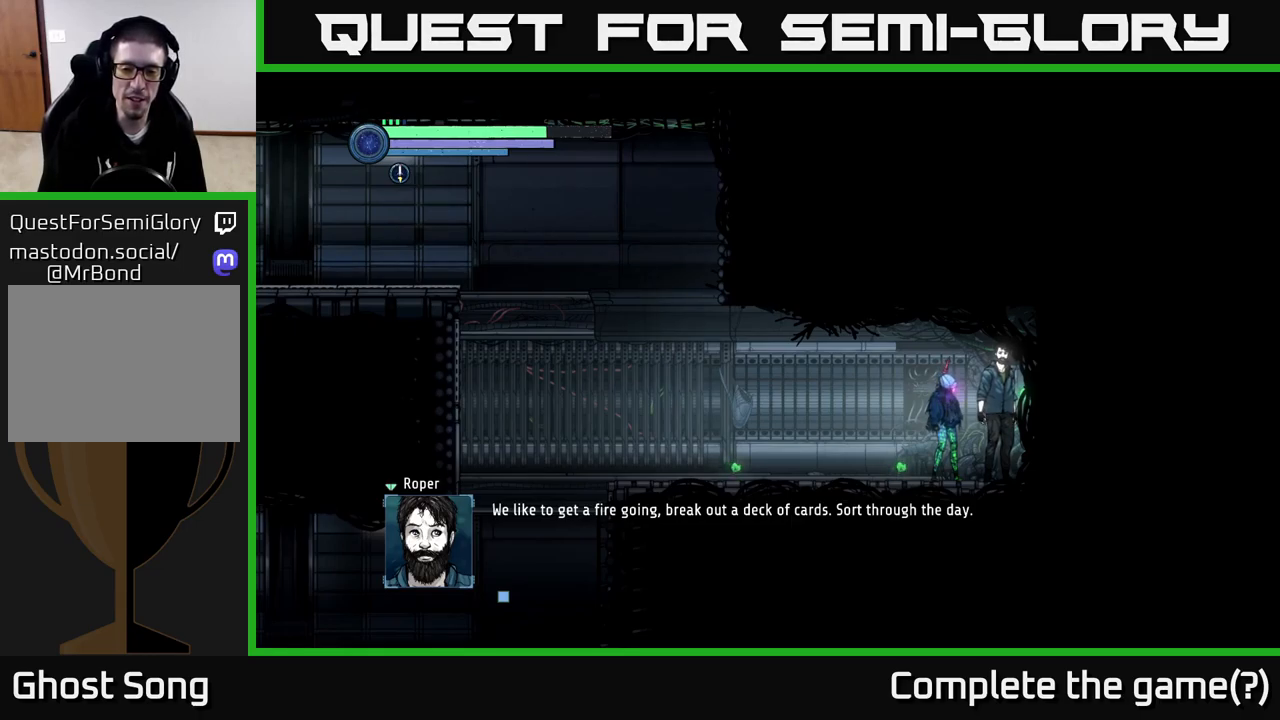
Gameplay with a controller (Xbox layout); each line is a JSON object with the inputs held at the frame after it. "events" lists button and stick changes between this image and that frame as [ms after this image, input, new state], when the widget could be followed in between.
{"buttons": ["A"], "left_stick": "center", "right_stick": "center", "events": [[366, "A", "down"]]}
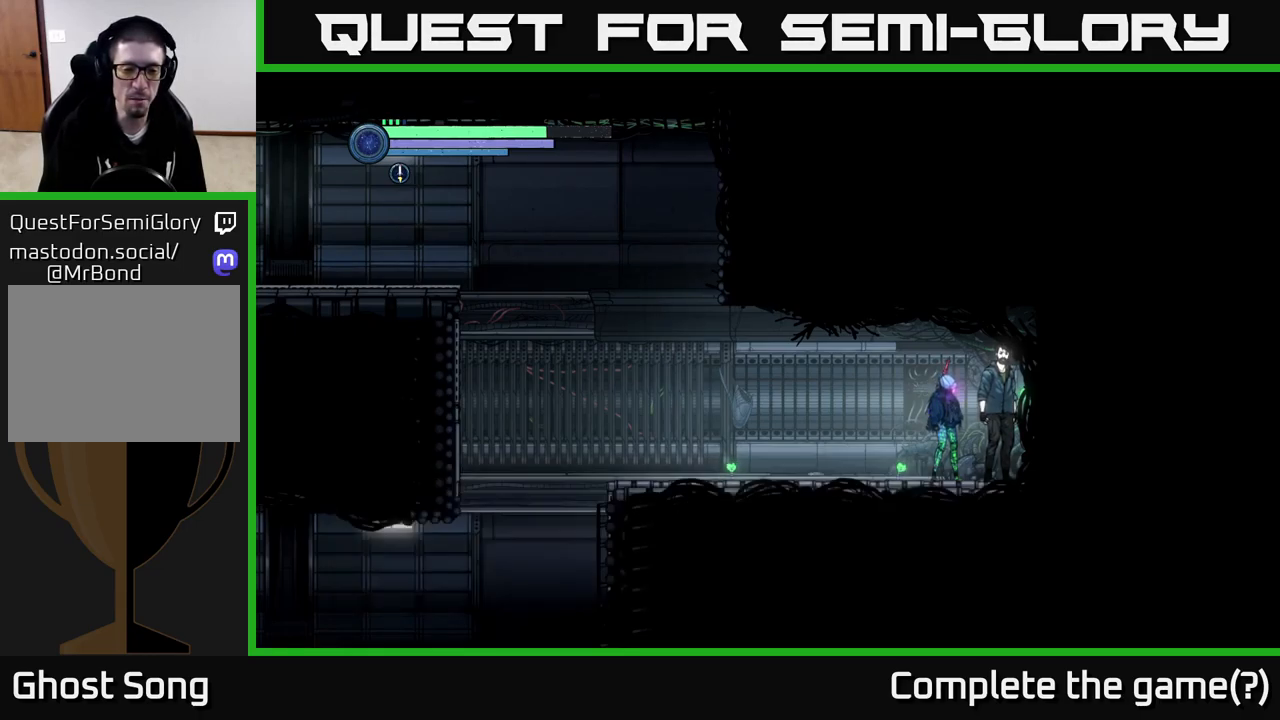
{"buttons": [], "left_stick": "center", "right_stick": "center", "events": [[16, "A", "up"]]}
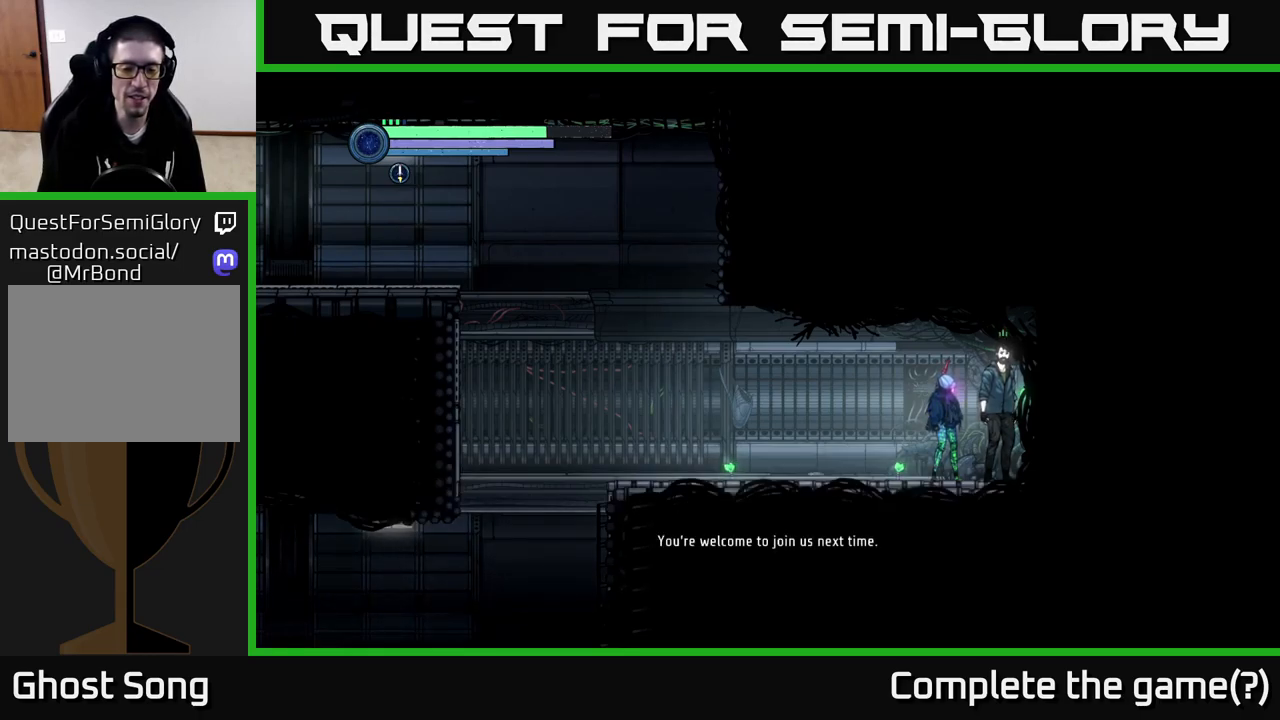
{"buttons": [], "left_stick": "center", "right_stick": "center", "events": []}
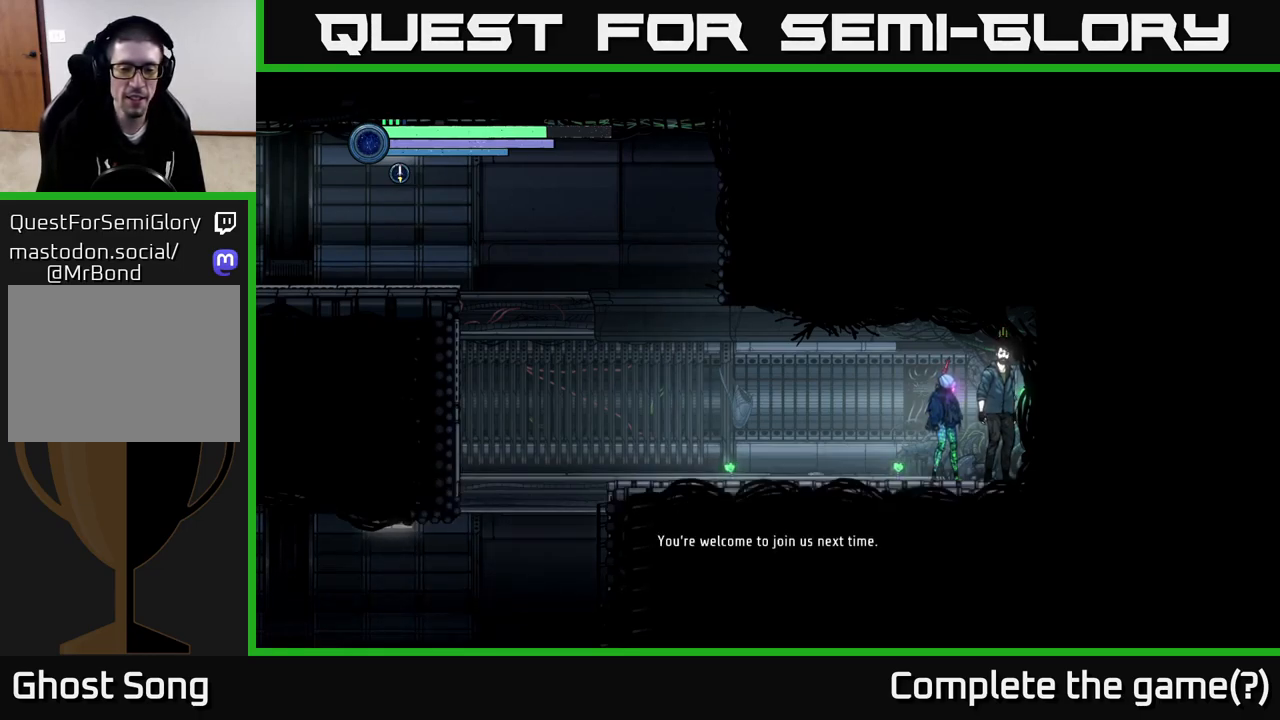
{"buttons": [], "left_stick": "center", "right_stick": "center", "events": []}
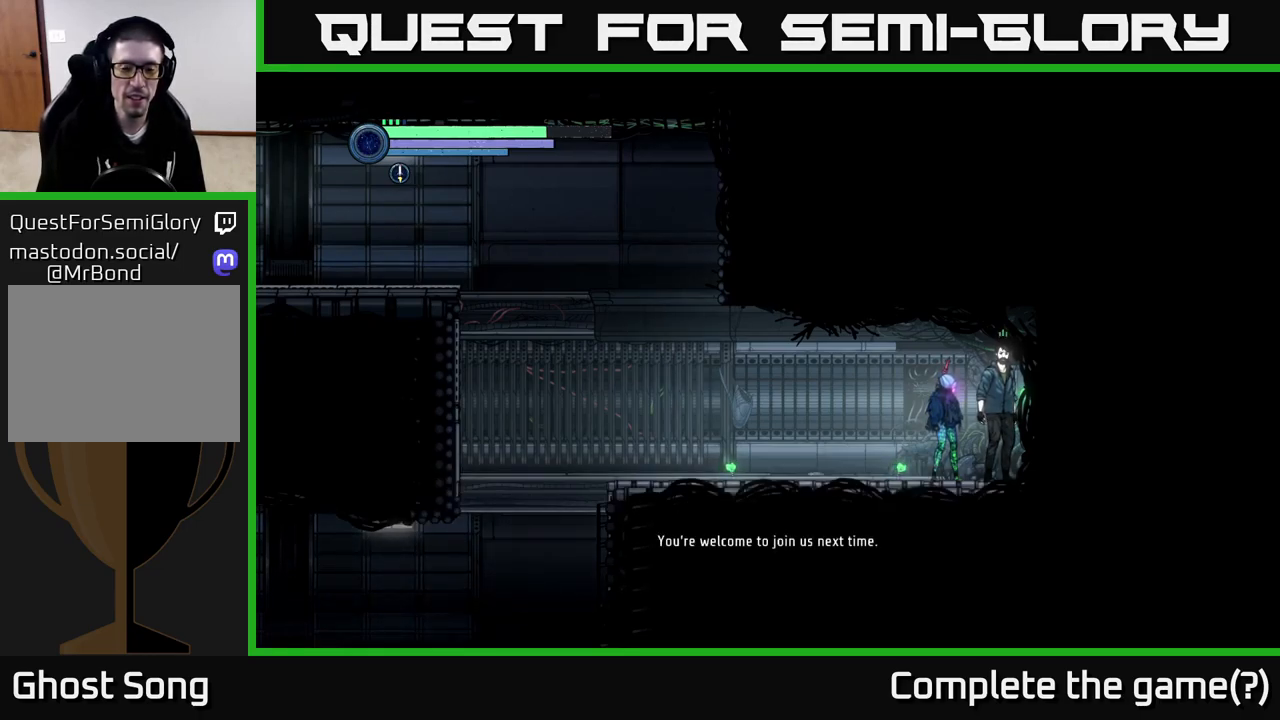
{"buttons": [], "left_stick": "center", "right_stick": "center", "events": []}
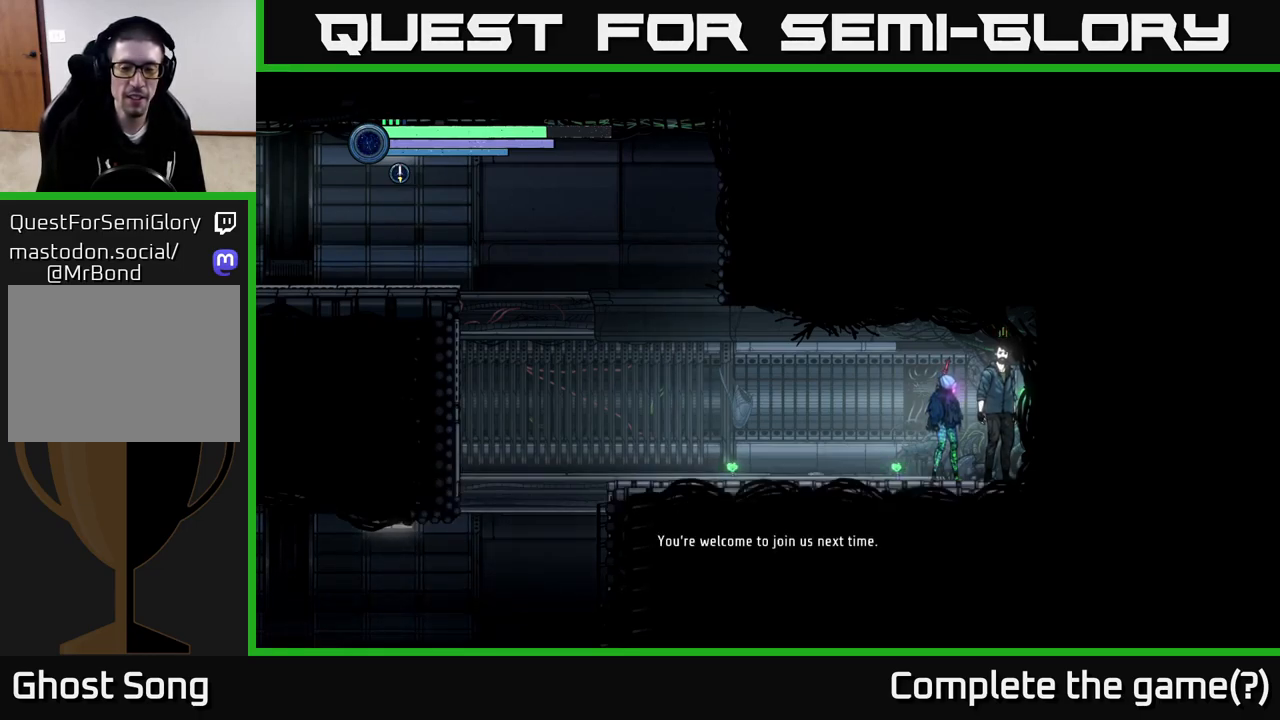
{"buttons": [], "left_stick": "center", "right_stick": "center", "events": []}
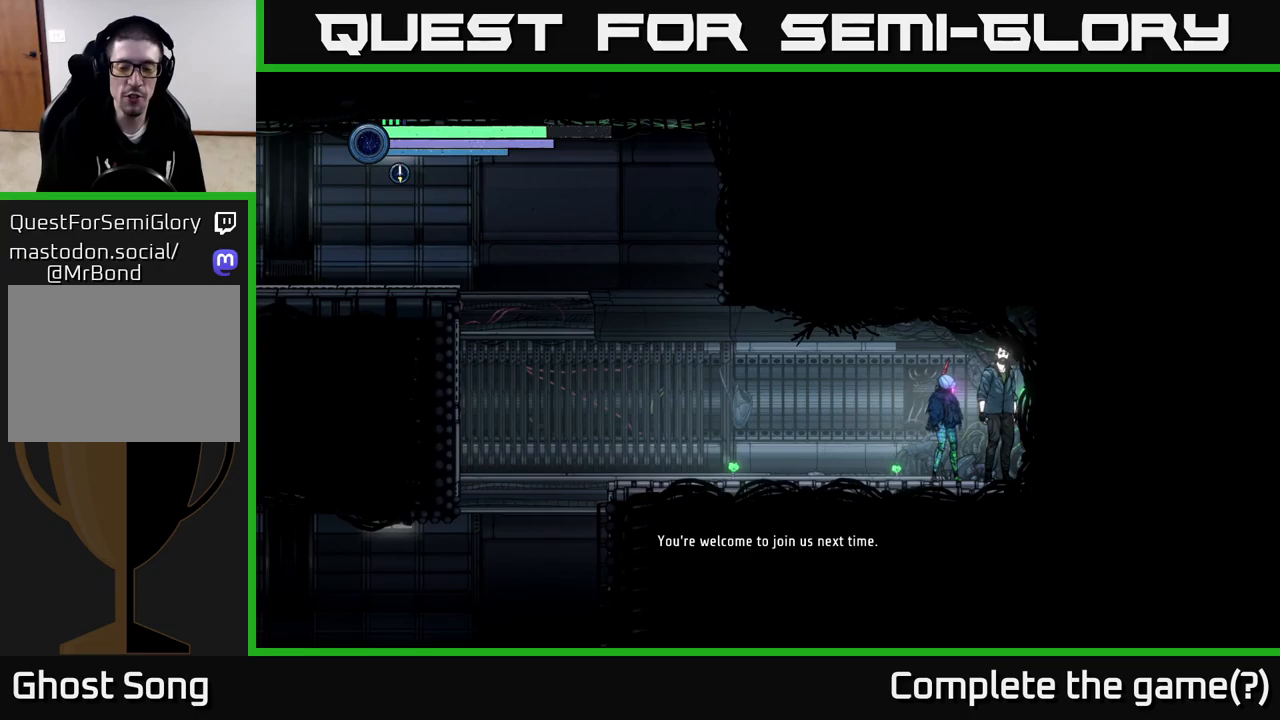
{"buttons": [], "left_stick": "center", "right_stick": "center", "events": []}
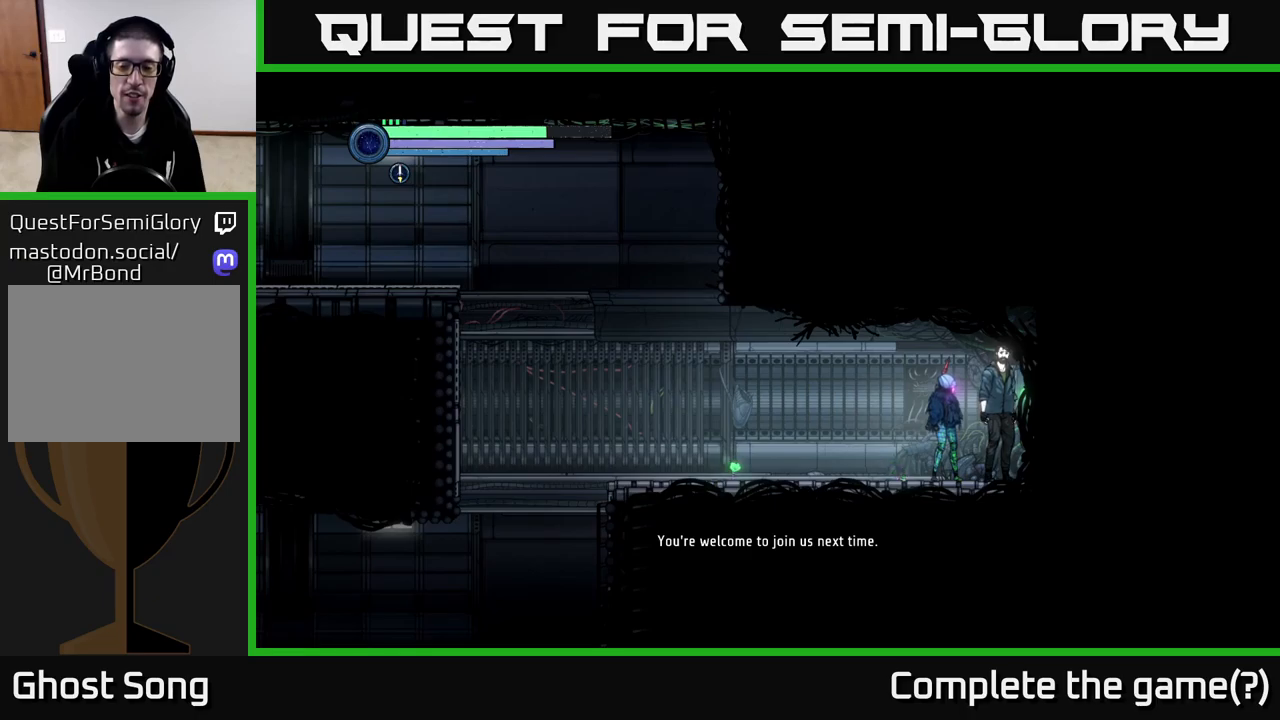
{"buttons": [], "left_stick": "center", "right_stick": "center", "events": []}
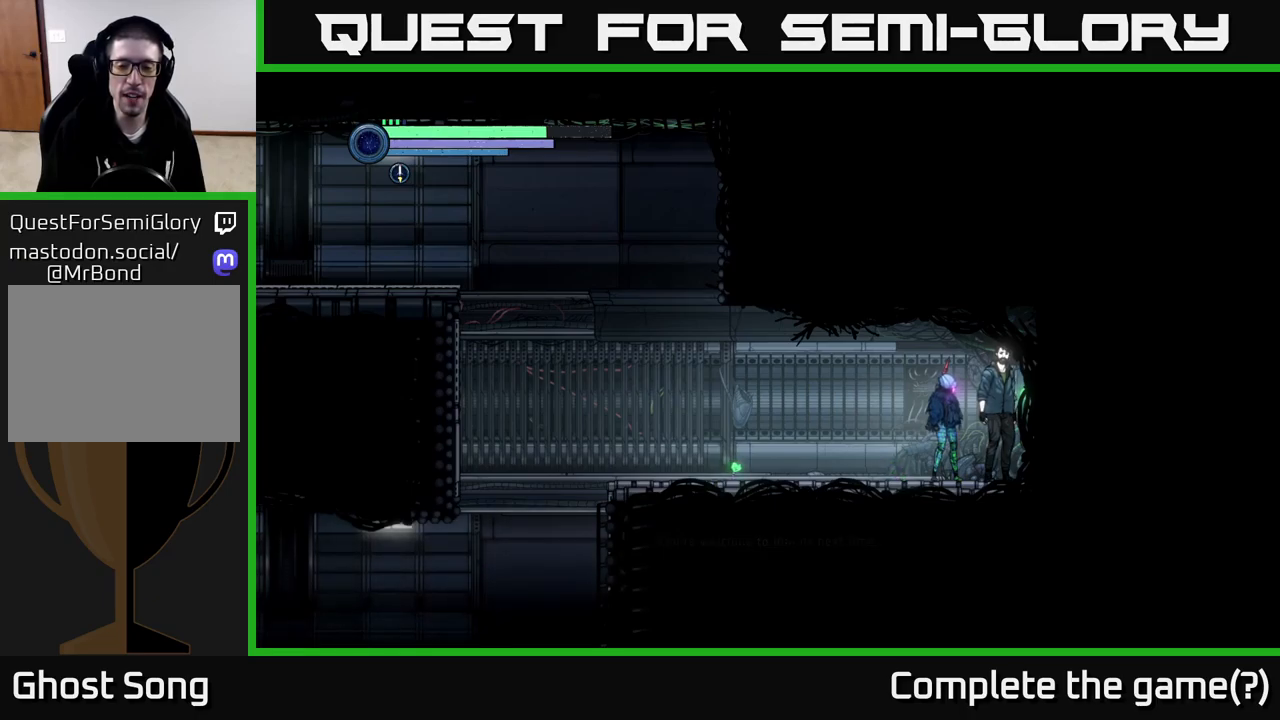
{"buttons": [], "left_stick": "center", "right_stick": "center", "events": []}
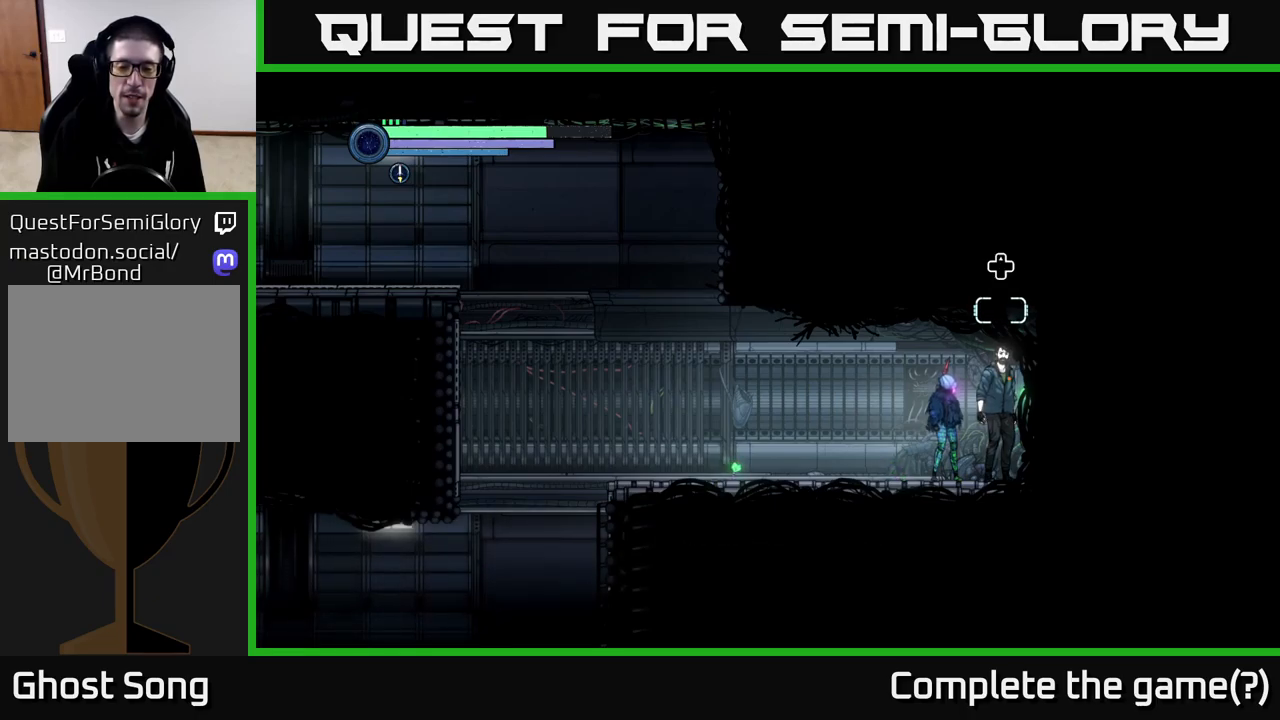
{"buttons": [], "left_stick": "center", "right_stick": "center", "events": []}
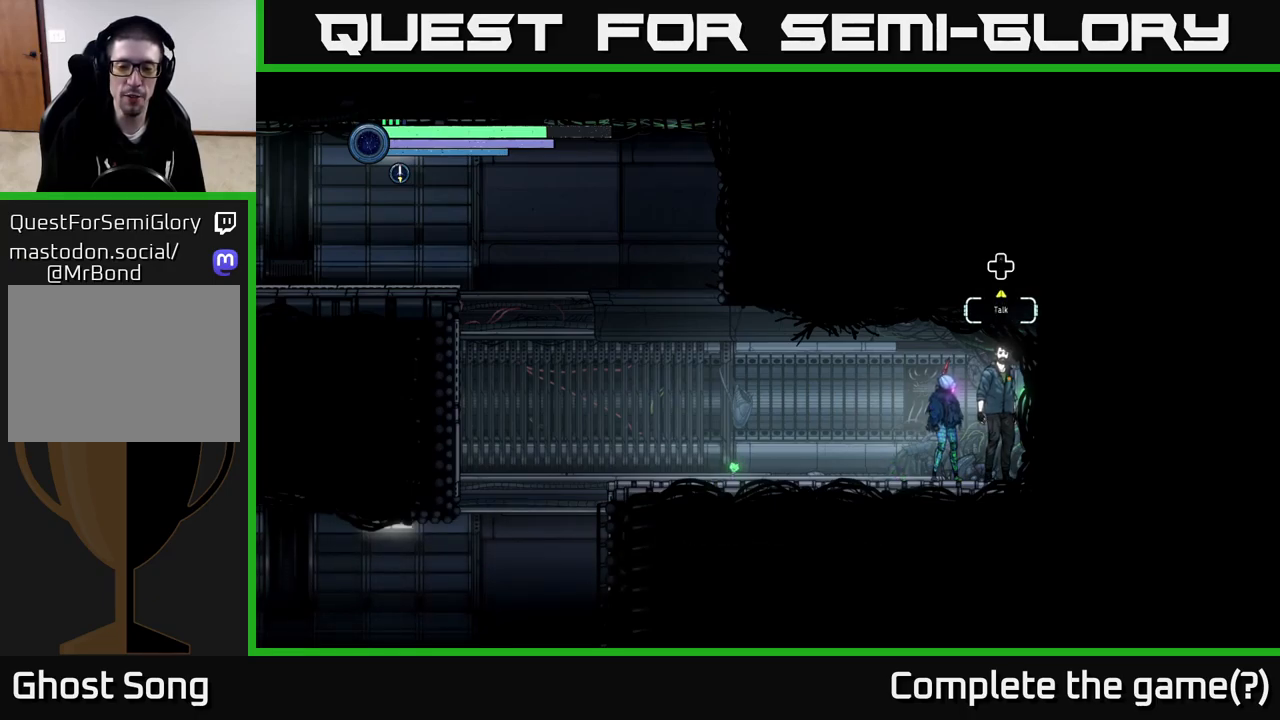
{"buttons": ["DPAD_UP"], "left_stick": "center", "right_stick": "center", "events": [[467, "DPAD_UP", "down"]]}
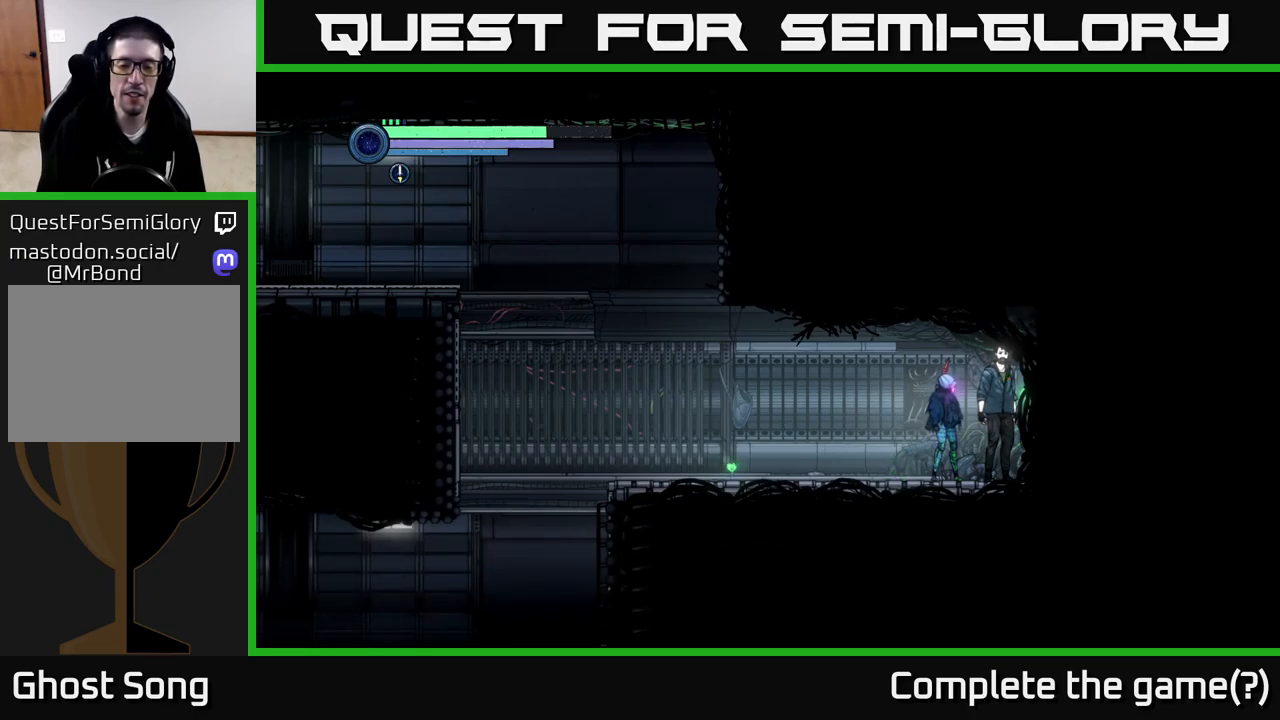
{"buttons": [], "left_stick": "center", "right_stick": "center", "events": [[100, "DPAD_UP", "up"]]}
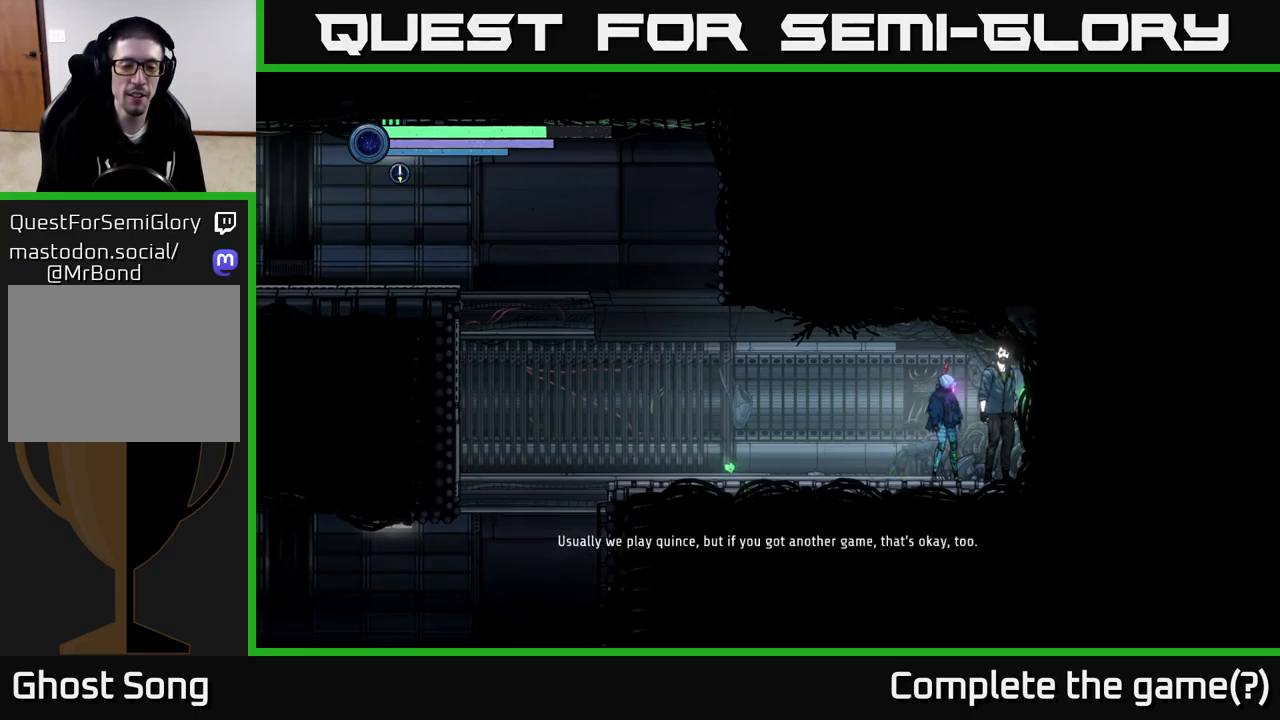
{"buttons": [], "left_stick": "center", "right_stick": "center", "events": []}
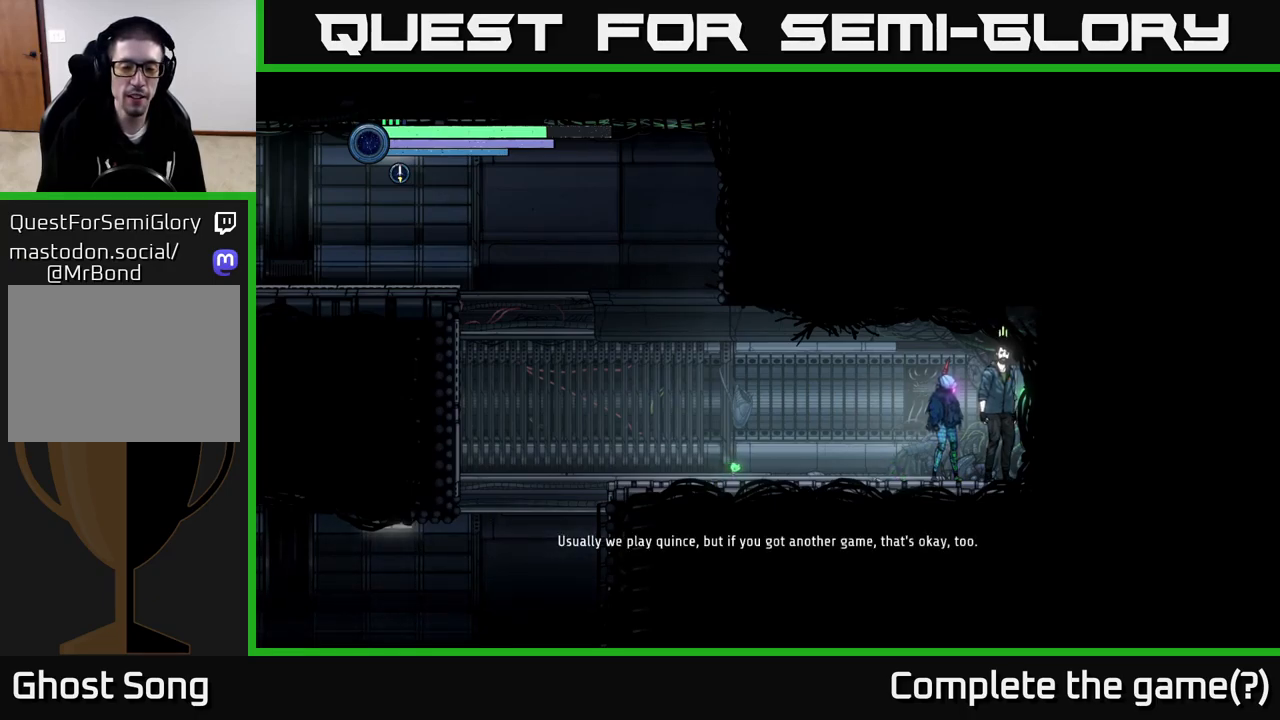
{"buttons": [], "left_stick": "center", "right_stick": "center", "events": []}
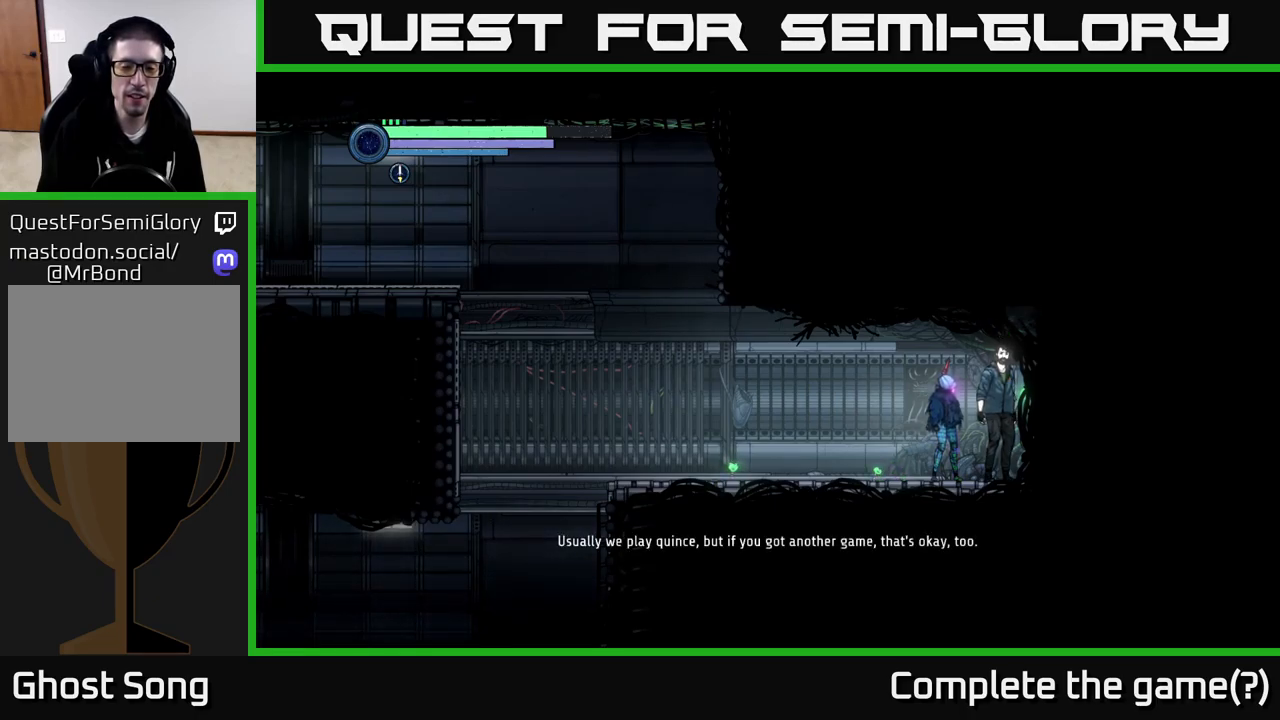
{"buttons": [], "left_stick": "center", "right_stick": "center", "events": []}
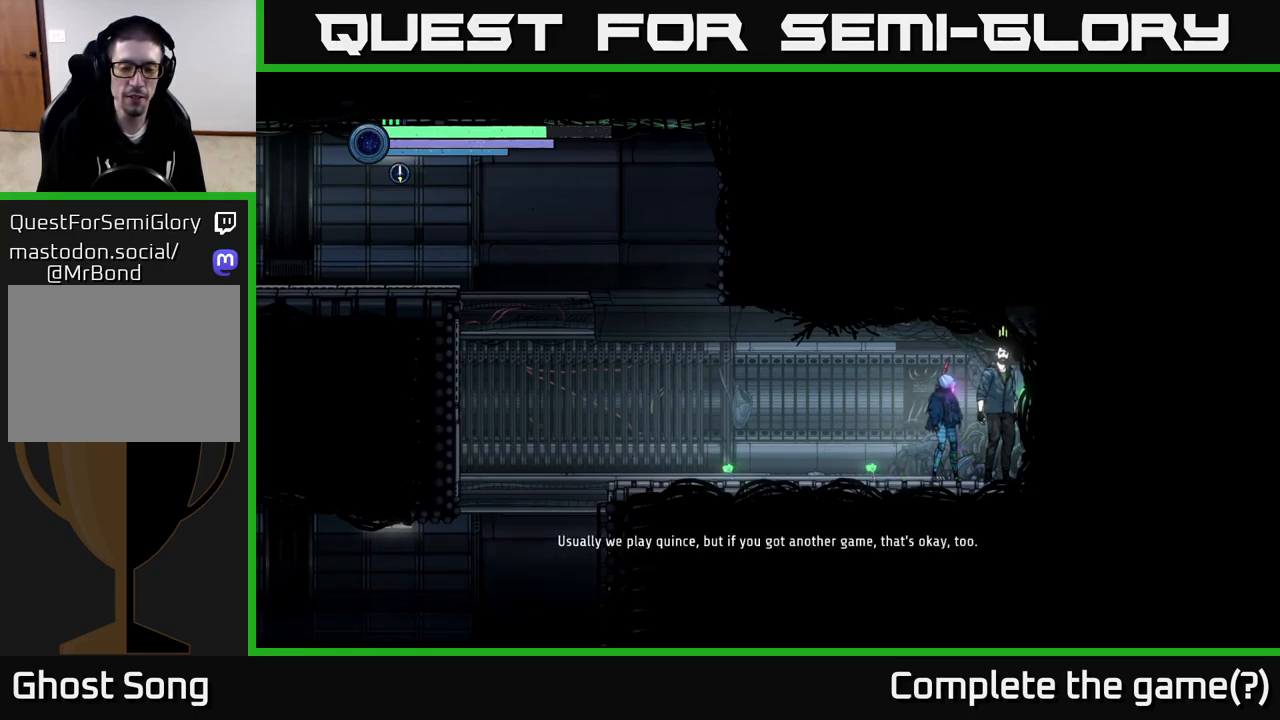
{"buttons": [], "left_stick": "center", "right_stick": "center", "events": []}
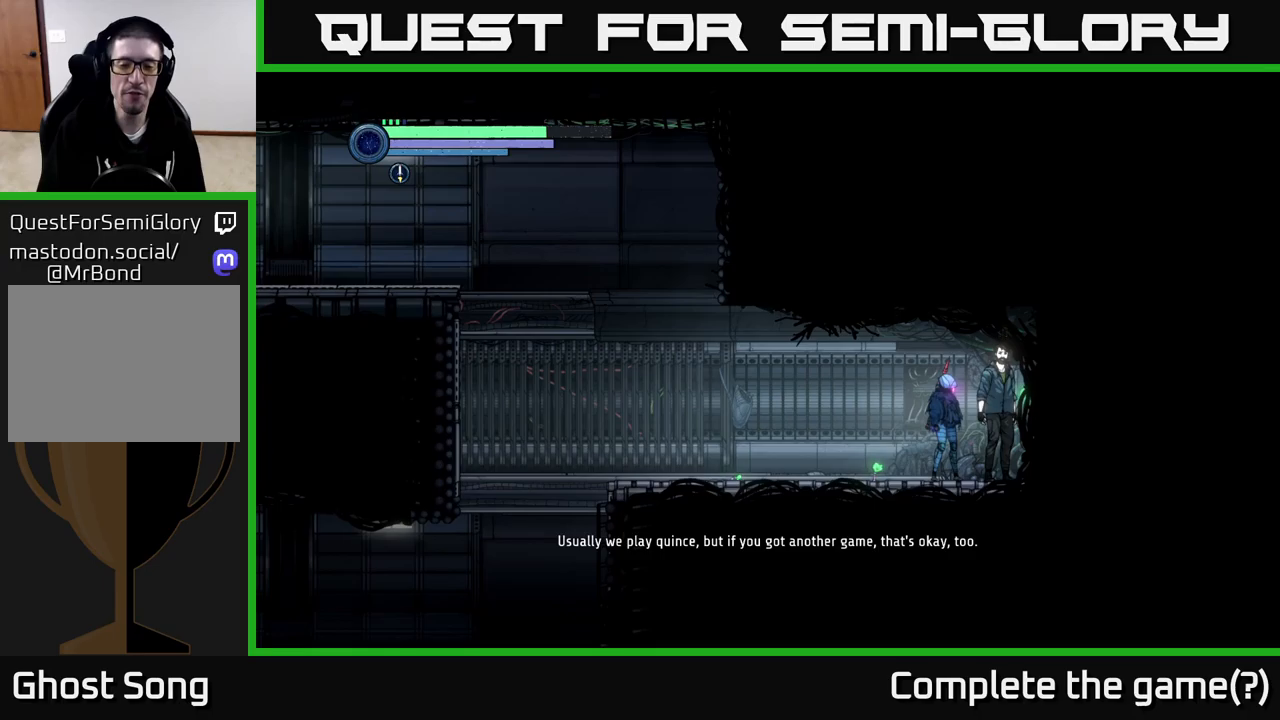
{"buttons": [], "left_stick": "center", "right_stick": "center", "events": []}
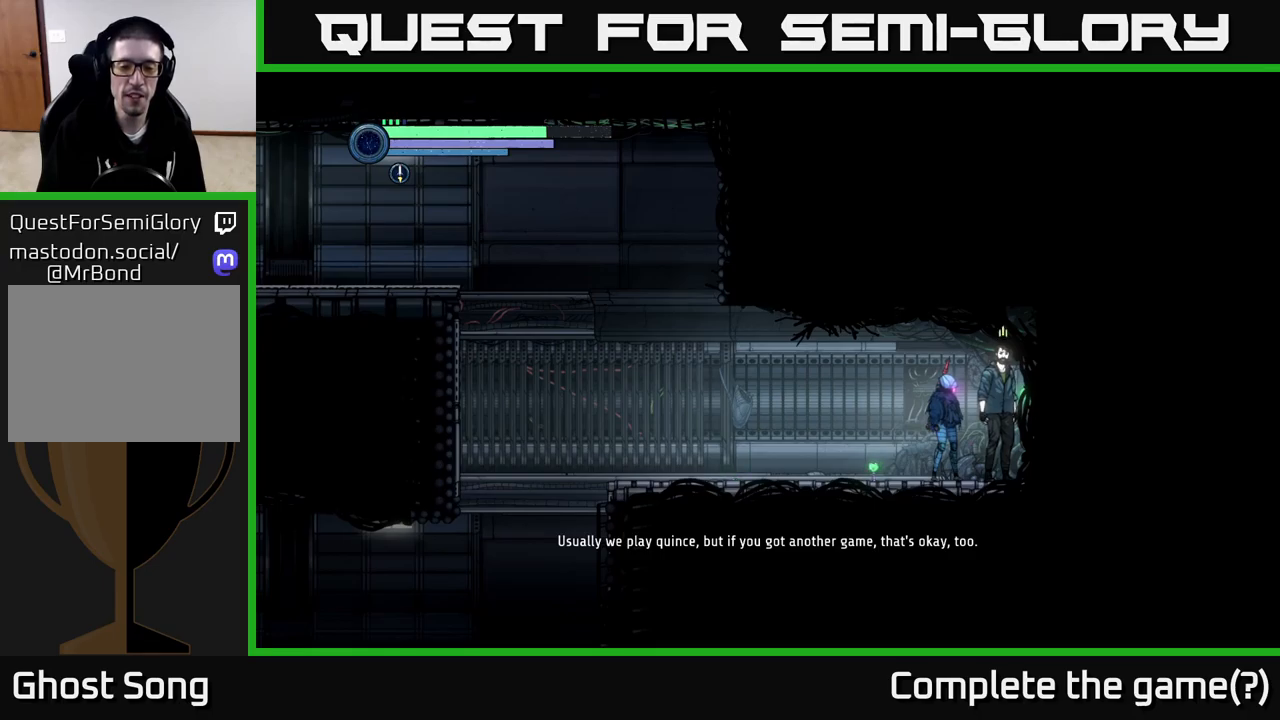
{"buttons": [], "left_stick": "center", "right_stick": "center", "events": []}
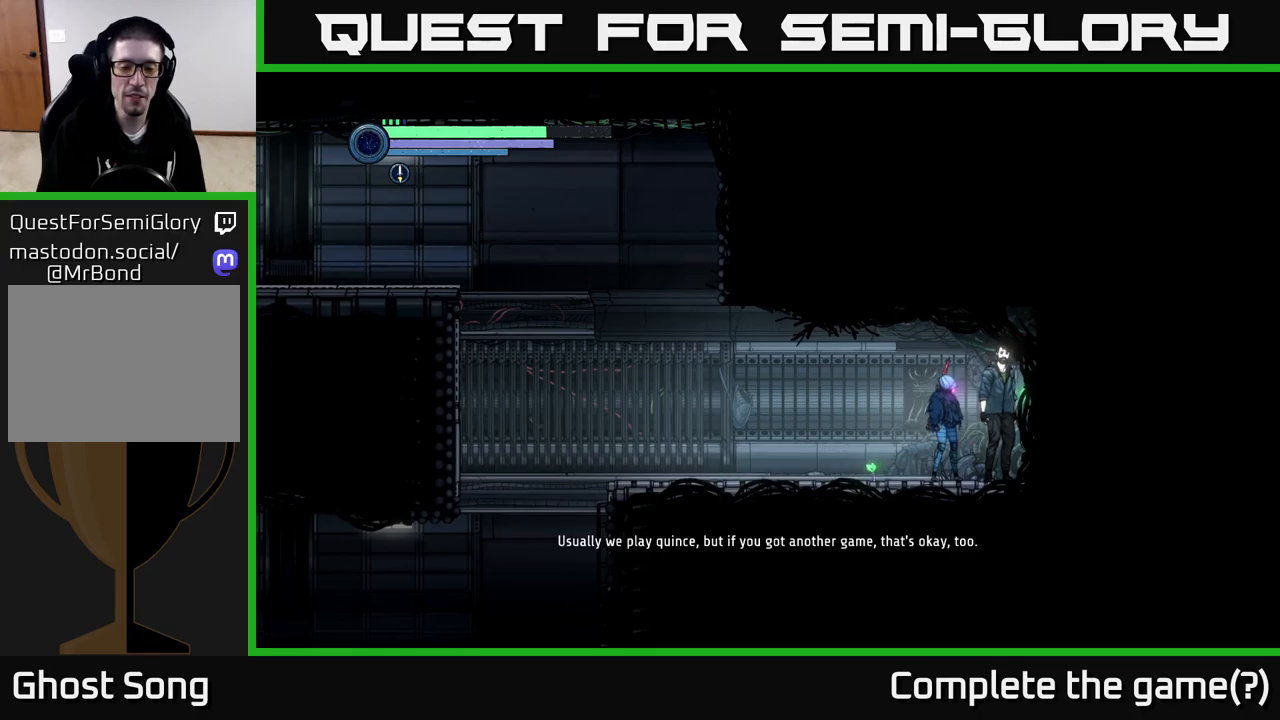
{"buttons": [], "left_stick": "center", "right_stick": "center", "events": []}
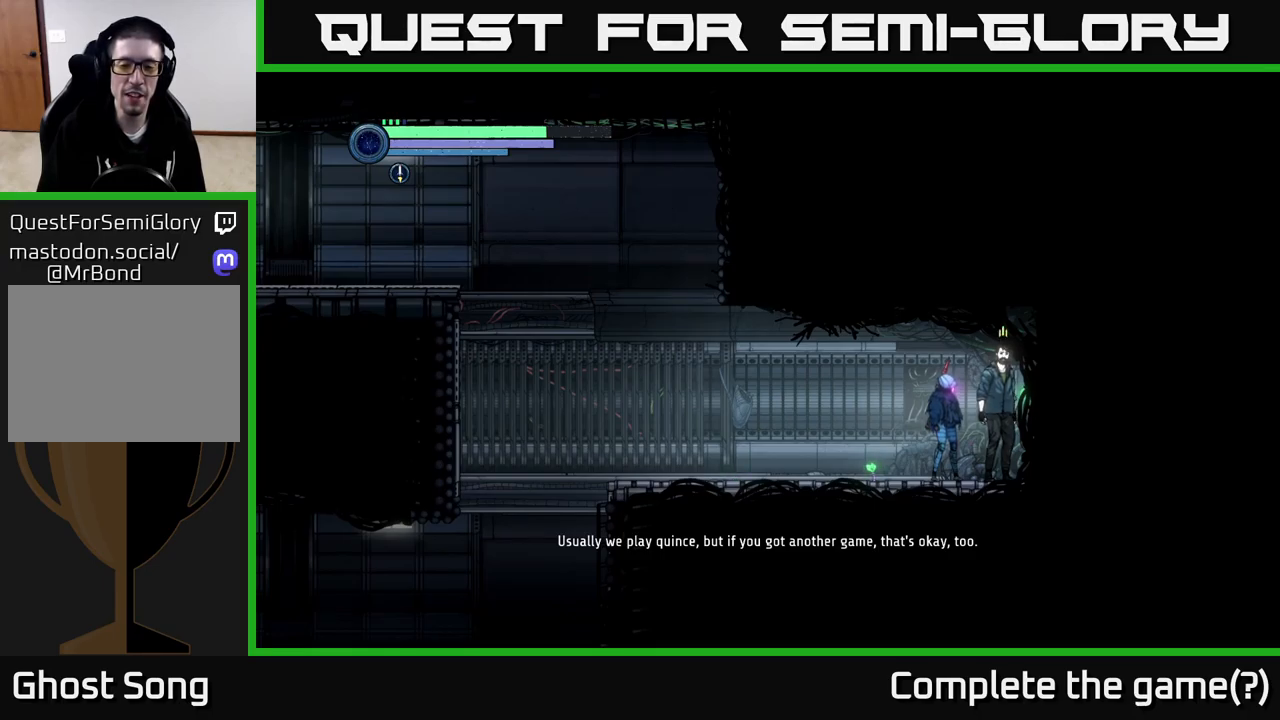
{"buttons": [], "left_stick": "center", "right_stick": "center", "events": []}
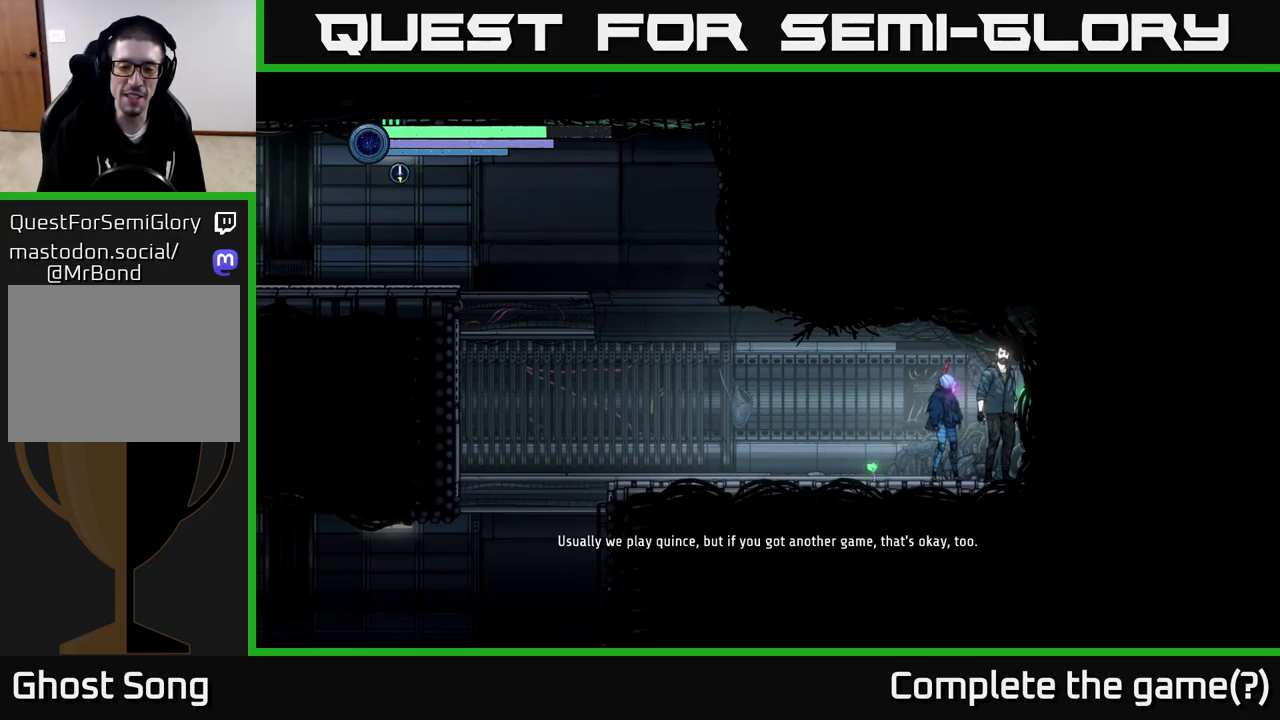
{"buttons": [], "left_stick": "center", "right_stick": "center", "events": []}
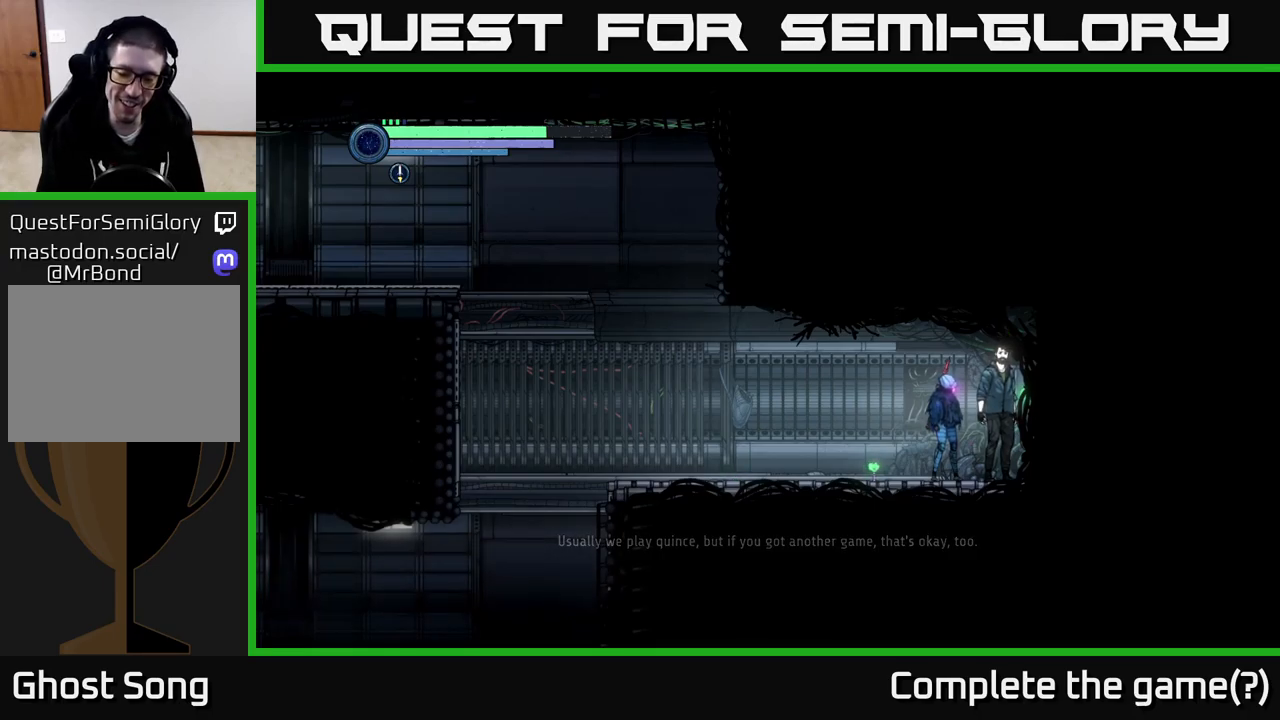
{"buttons": [], "left_stick": "center", "right_stick": "center", "events": []}
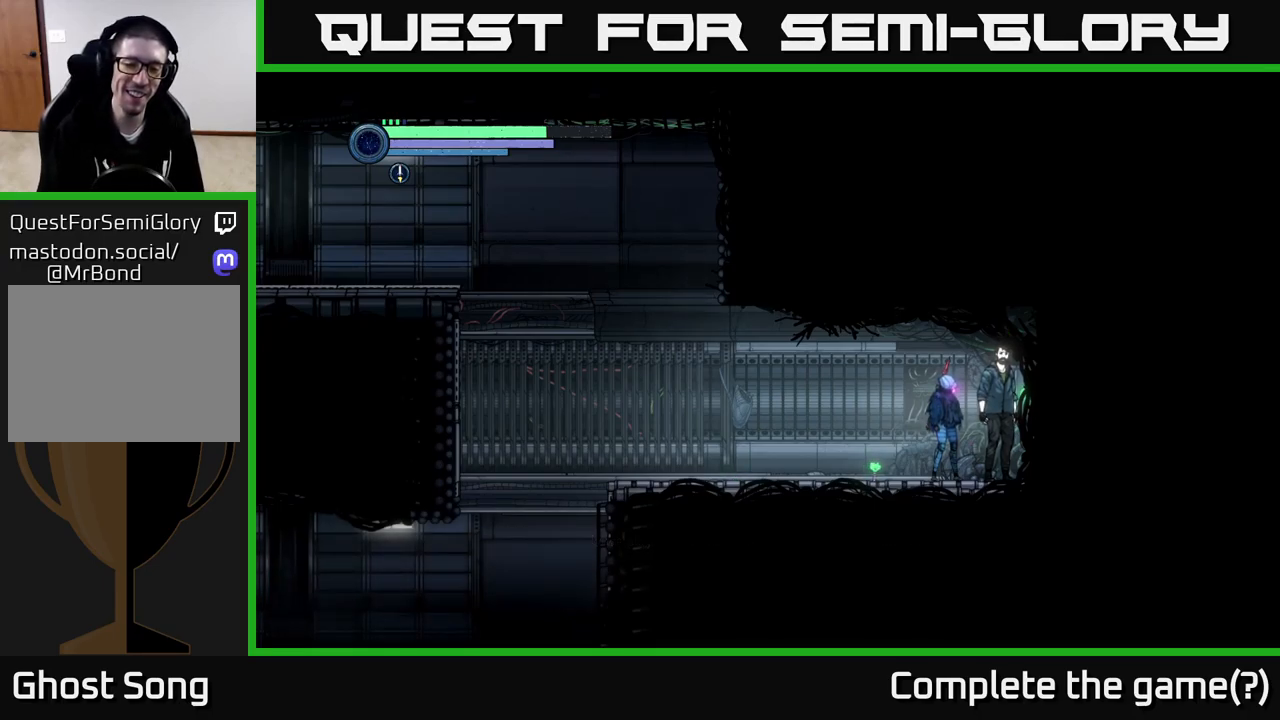
{"buttons": [], "left_stick": "left", "right_stick": "center", "events": [[450, "left_stick", "left"]]}
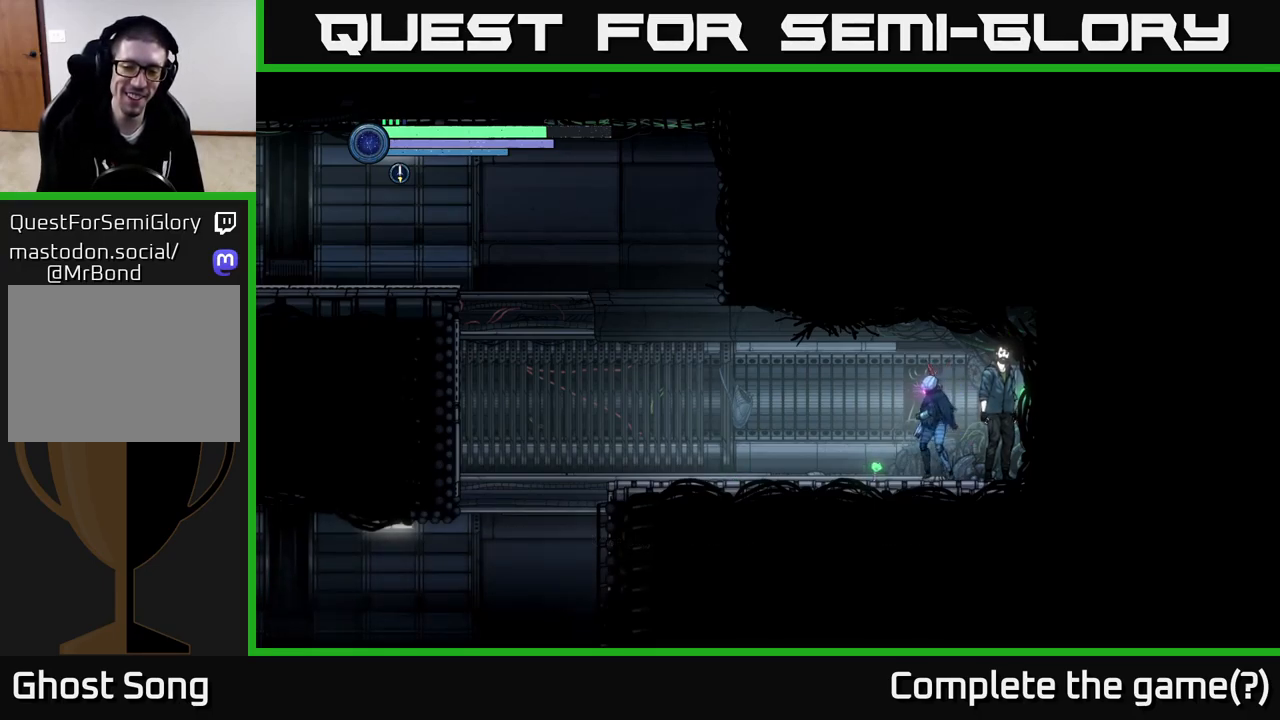
{"buttons": [], "left_stick": "left", "right_stick": "center", "events": []}
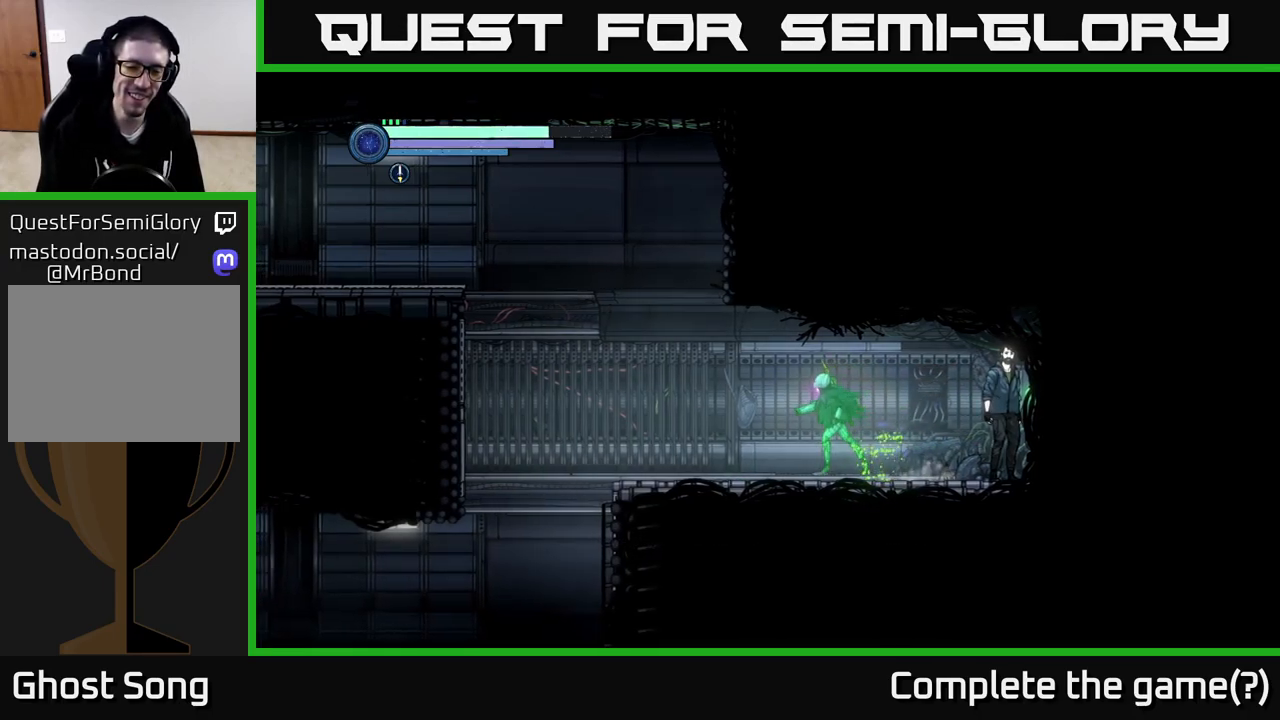
{"buttons": [], "left_stick": "left", "right_stick": "center", "events": []}
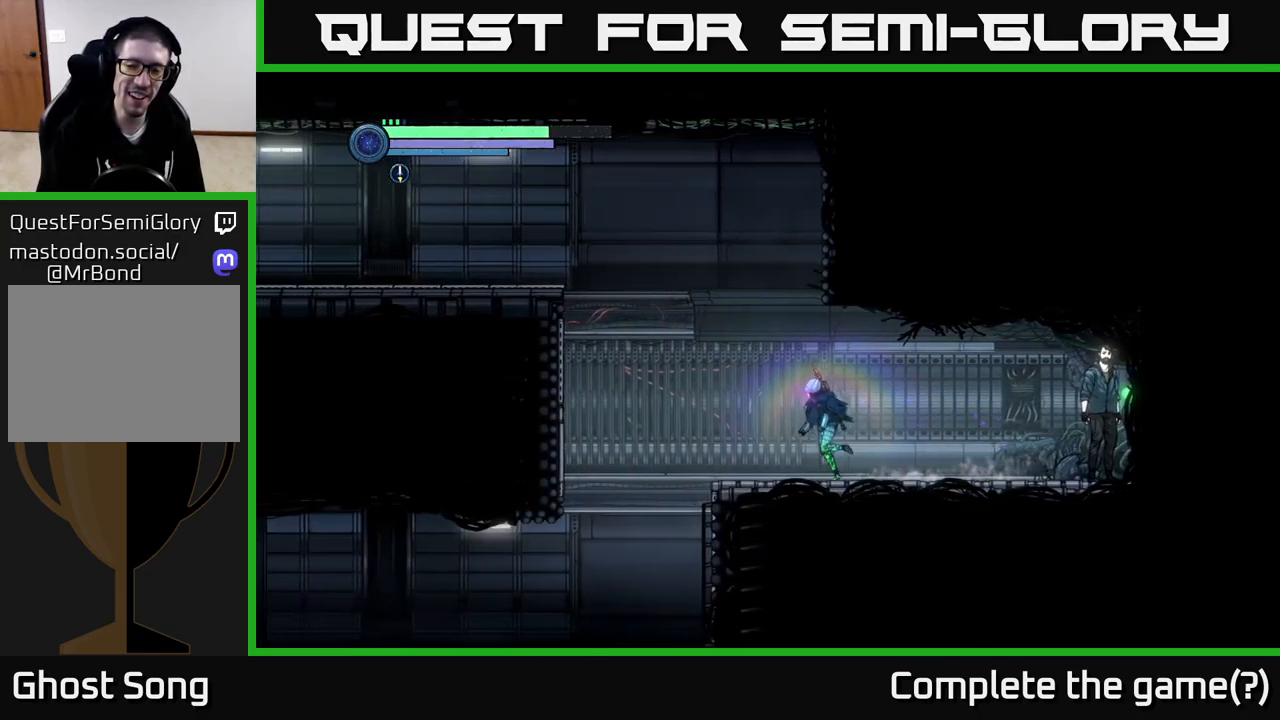
{"buttons": [], "left_stick": "left", "right_stick": "center", "events": []}
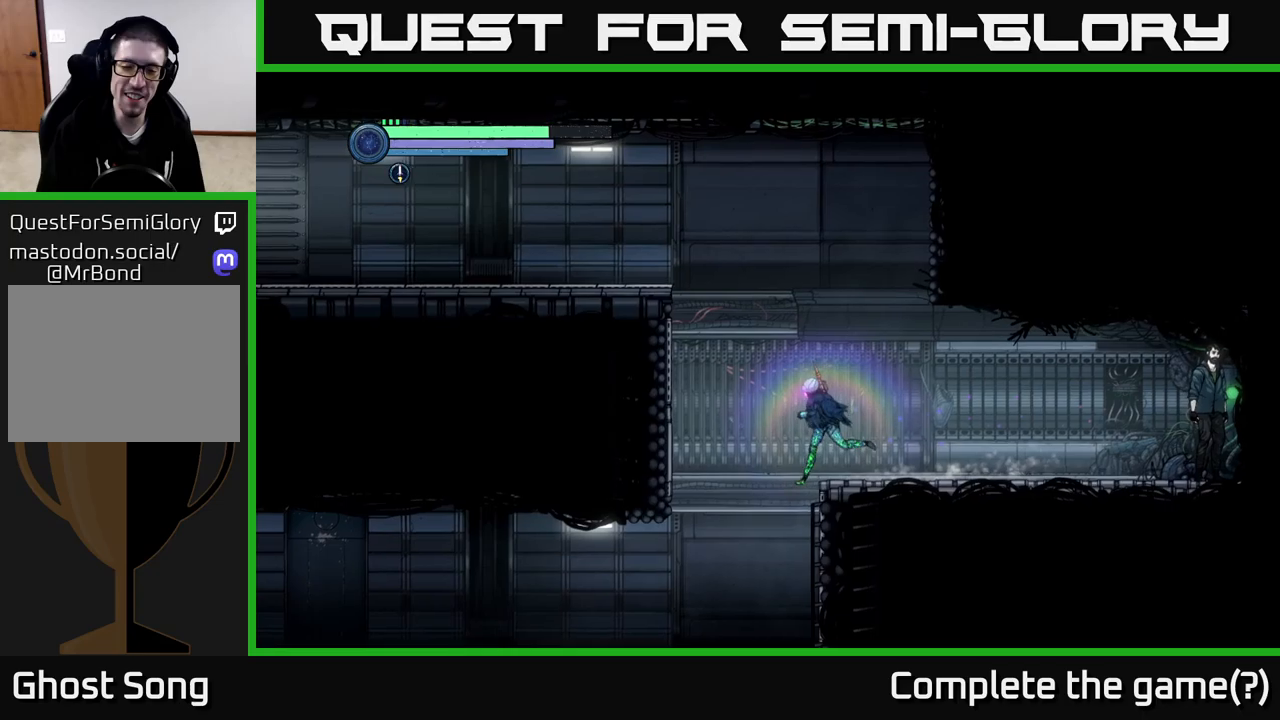
{"buttons": [], "left_stick": "left", "right_stick": "center", "events": []}